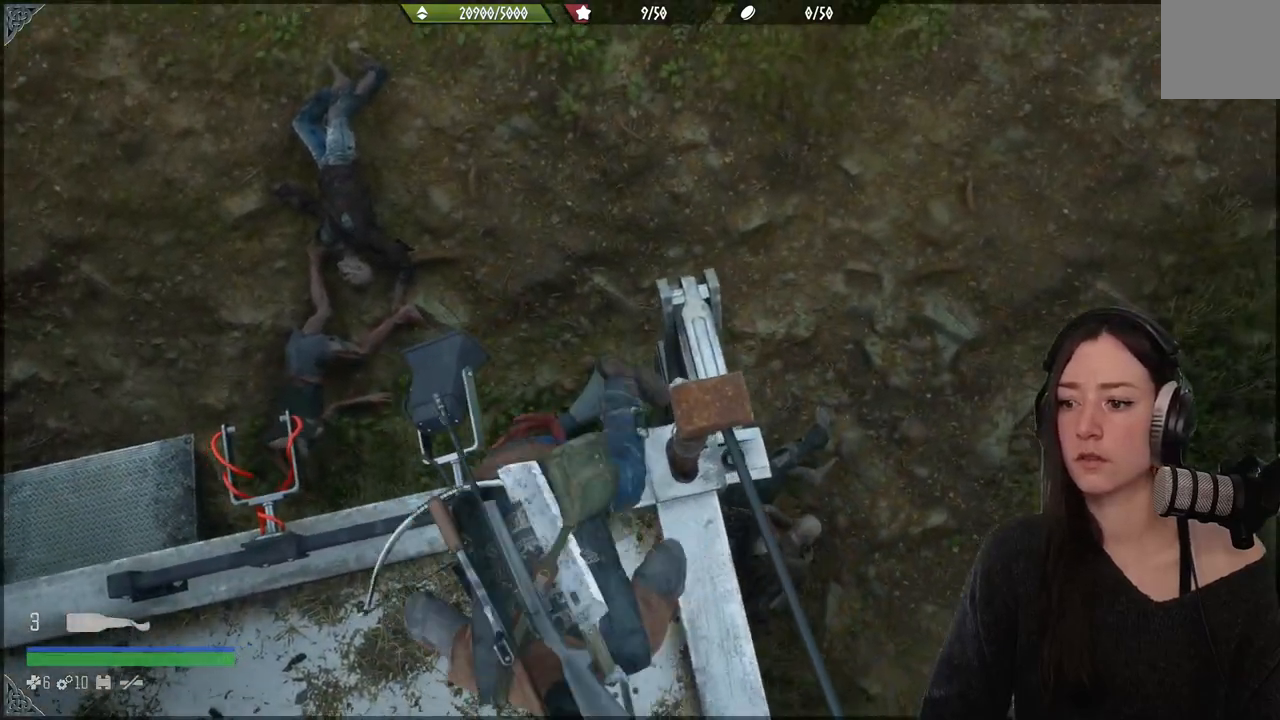
Gameplay with a controller (Xbox layout); each line is a JSON object with the inputs held at the frame after it (dt_ms = milliseconds from this image to that frame). "events" lists button and stick changes between this image and that frame as [ms after this image, input, new state], when the widget could be followed in between. Not read: L3.
{"dt_ms": 500, "buttons": [], "left_stick": "down-left", "right_stick": "up-right", "events": [[33, "right_stick", "up-right"]]}
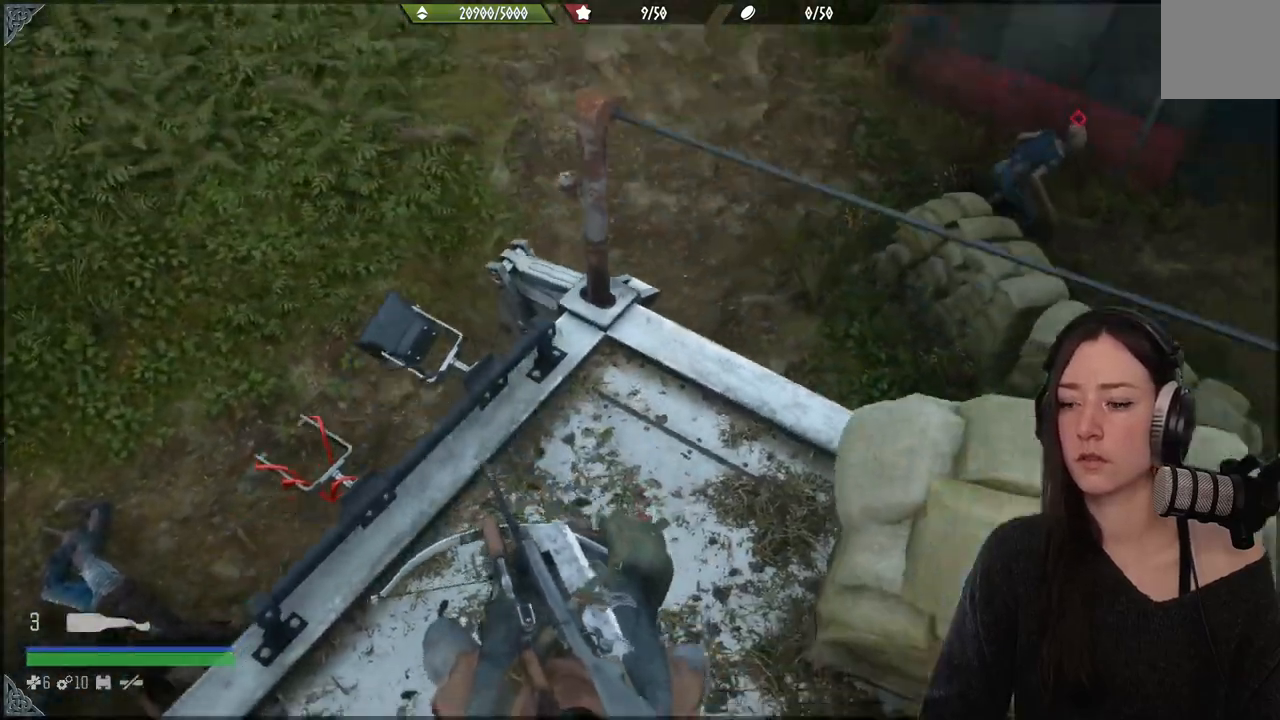
{"dt_ms": 500, "buttons": [], "left_stick": "down", "right_stick": "center", "events": [[183, "left_stick", "down"], [183, "right_stick", "up"], [400, "right_stick", "center"]]}
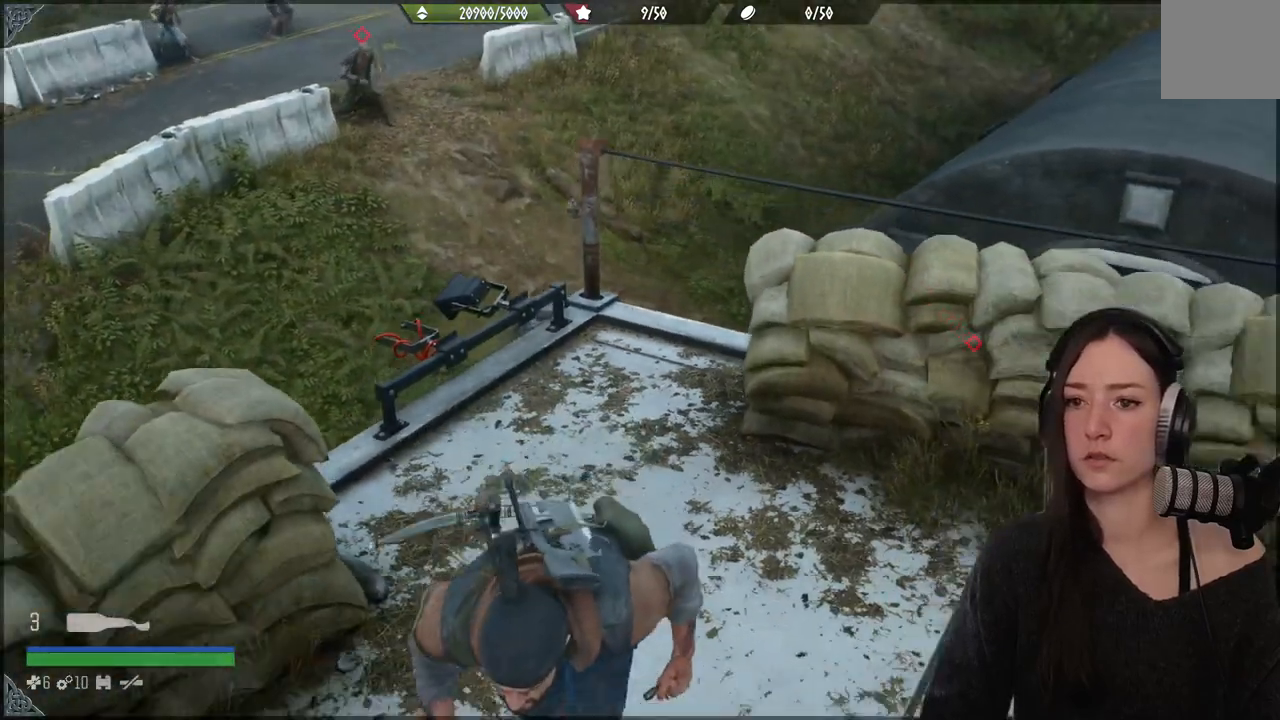
{"dt_ms": 500, "buttons": [], "left_stick": "down", "right_stick": "up-left", "events": [[117, "left_stick", "right"], [183, "right_stick", "up-left"], [383, "left_stick", "down"]]}
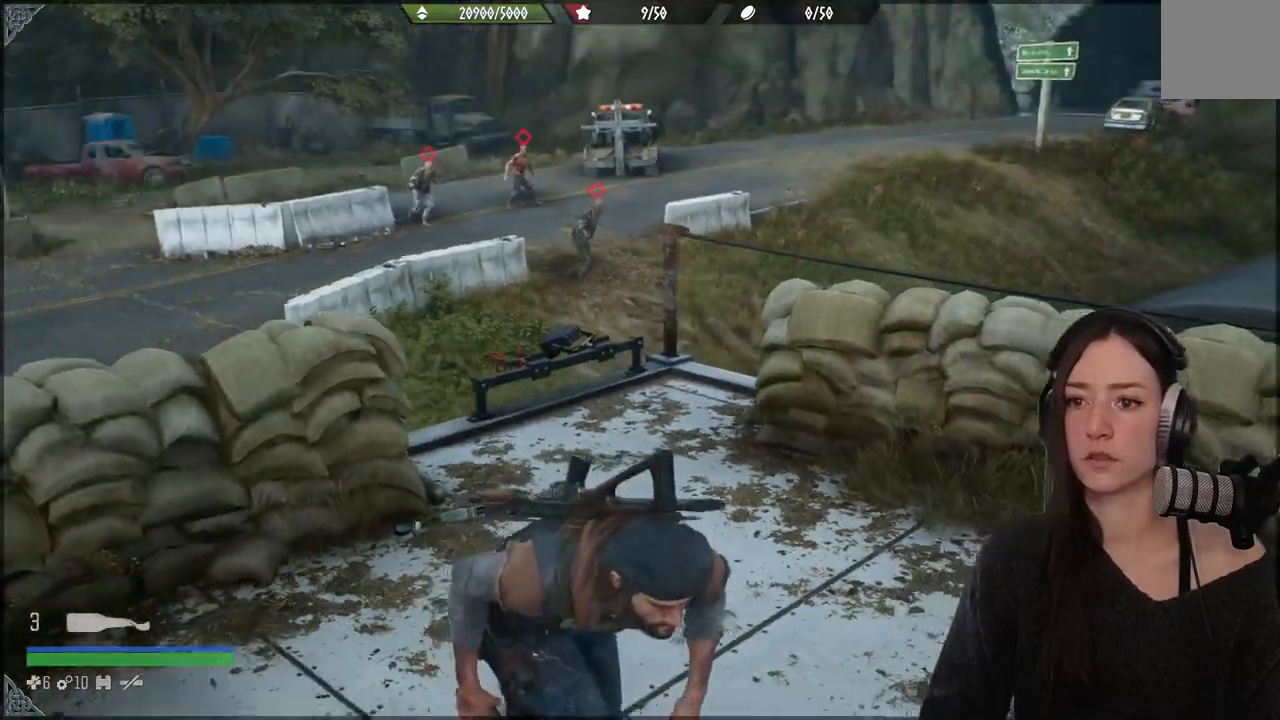
{"dt_ms": 500, "buttons": [], "left_stick": "up-left", "right_stick": "up-left", "events": [[67, "left_stick", "down-left"], [350, "left_stick", "up-left"]]}
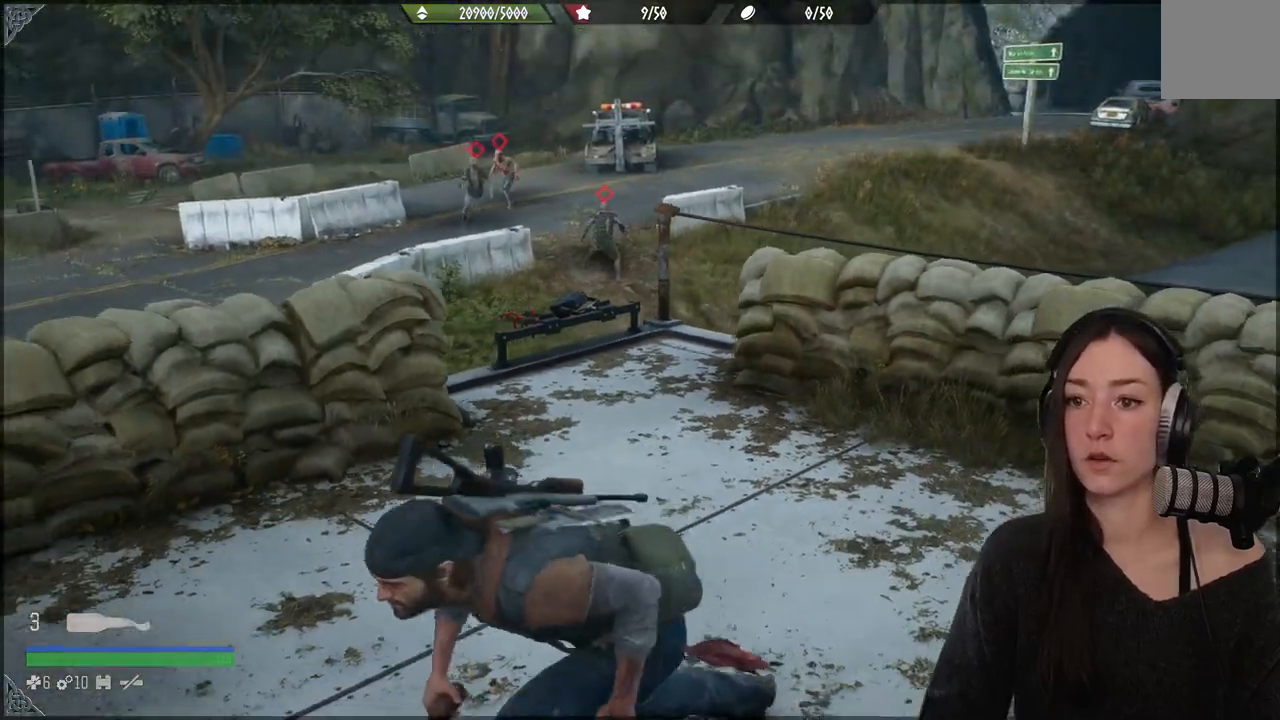
{"dt_ms": 500, "buttons": [], "left_stick": "up", "right_stick": "up-left", "events": [[233, "left_stick", "up"]]}
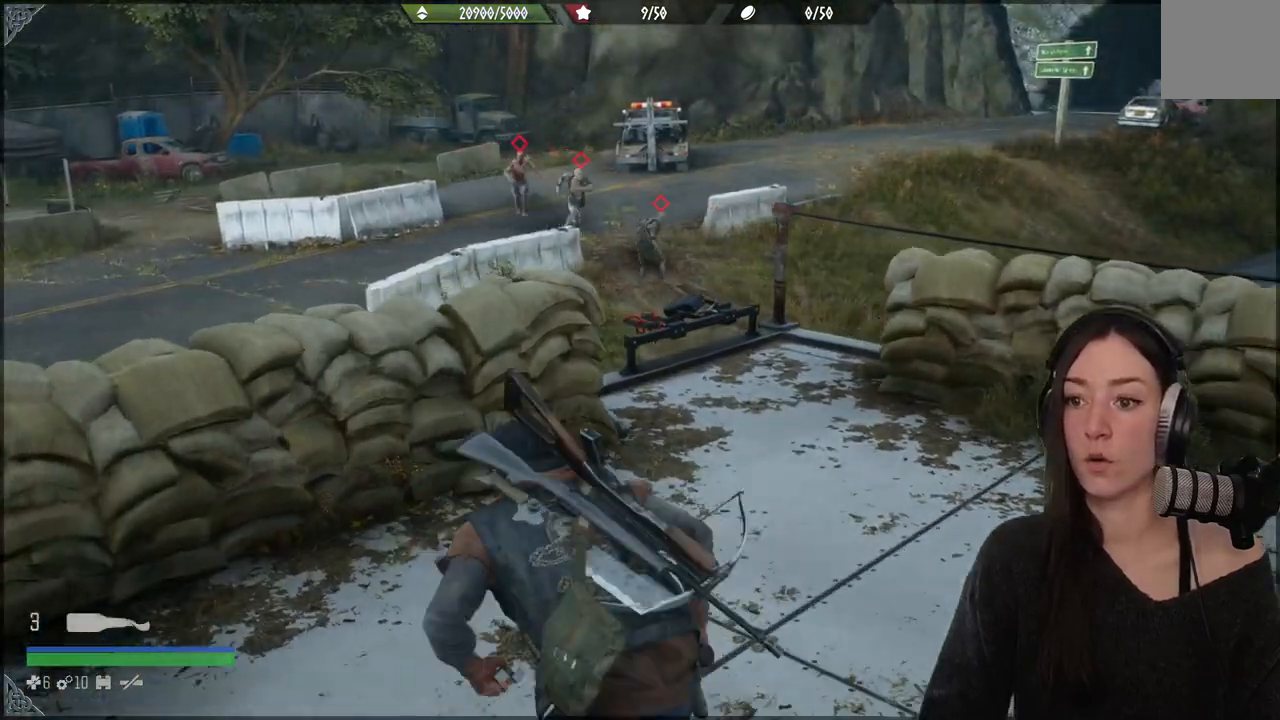
{"dt_ms": 500, "buttons": [], "left_stick": "up", "right_stick": "center"}
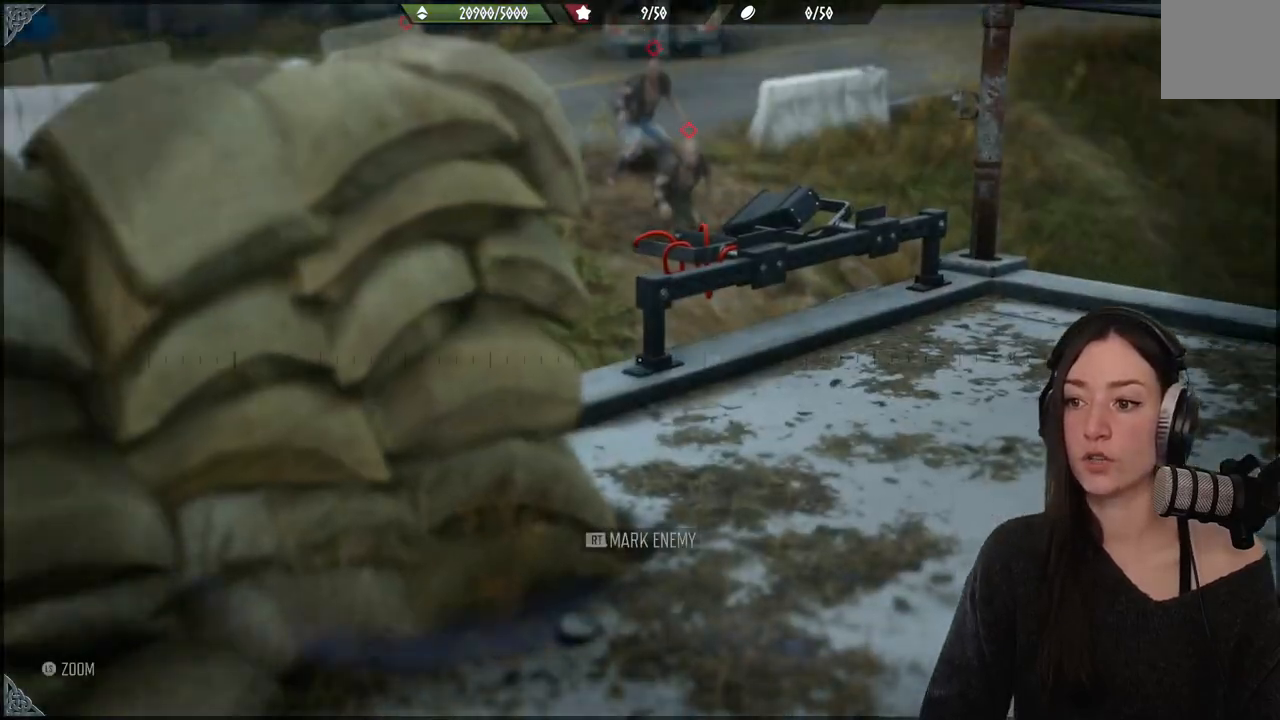
{"dt_ms": 500, "buttons": [], "left_stick": "up", "right_stick": "center", "events": [[233, "B", "down"], [367, "B", "up"]]}
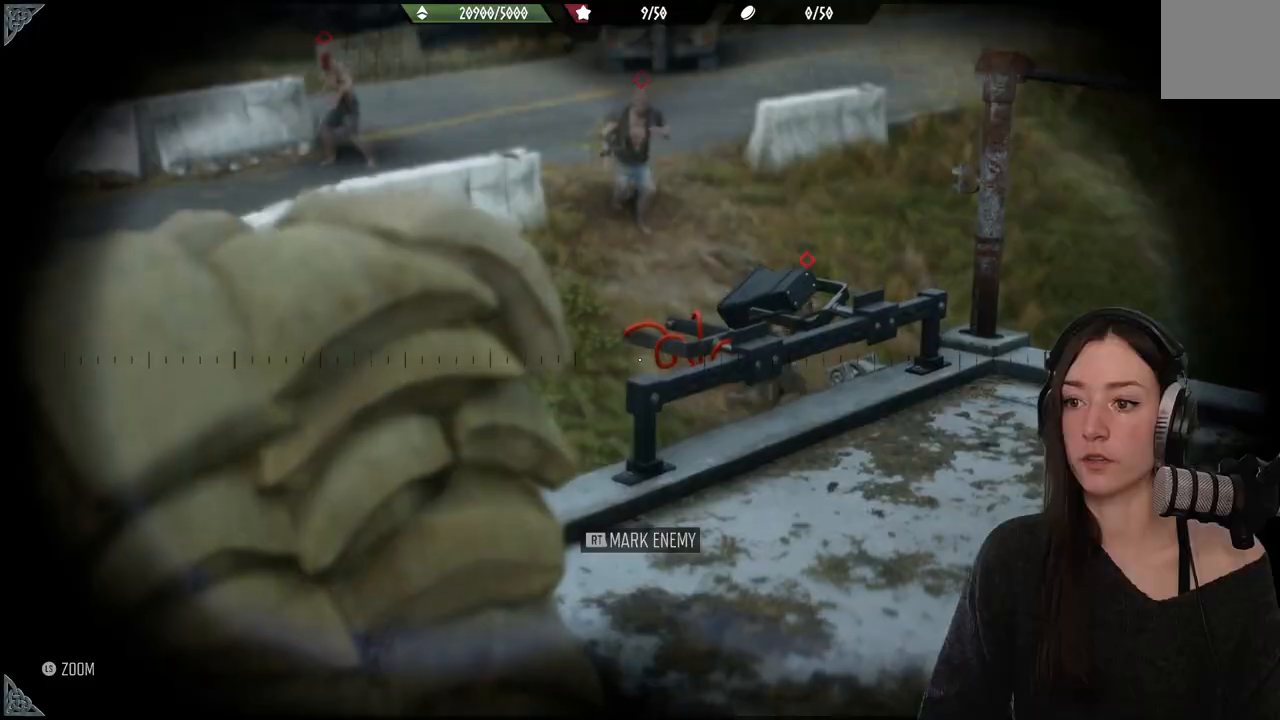
{"dt_ms": 500, "buttons": ["DPAD_RIGHT"], "left_stick": "down", "right_stick": "right"}
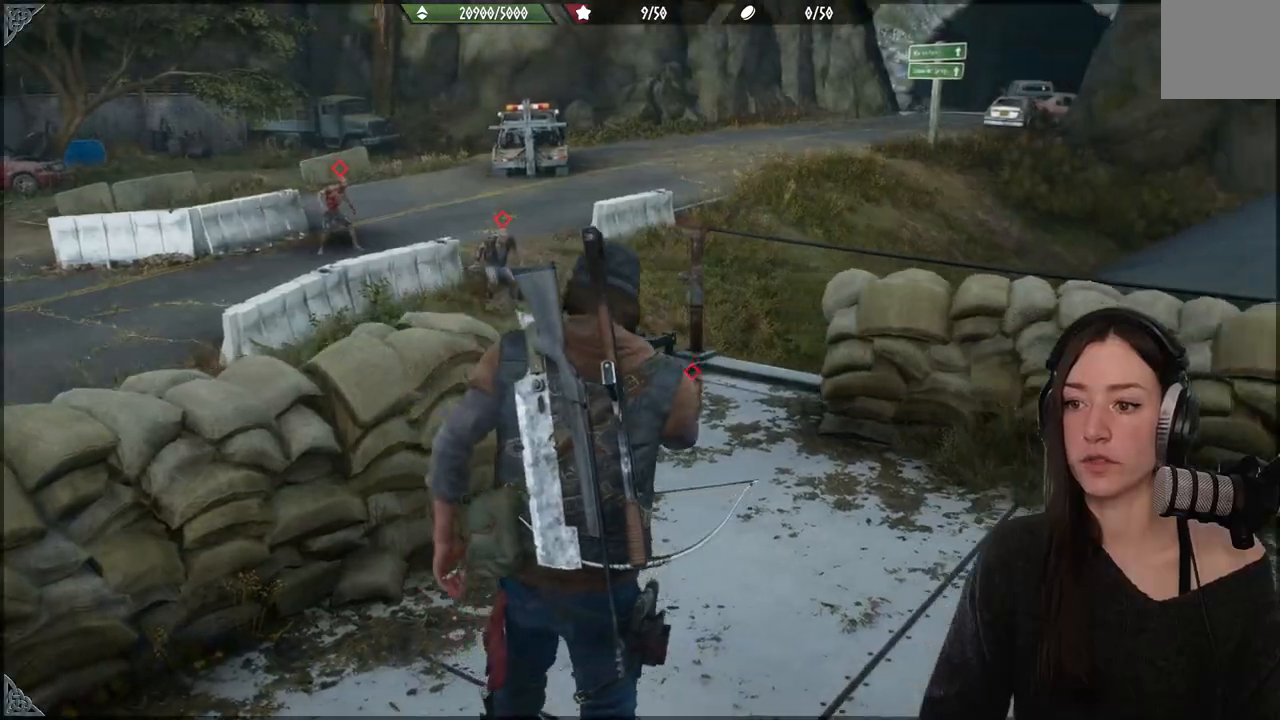
{"dt_ms": 500, "buttons": ["DPAD_RIGHT"], "left_stick": "up", "right_stick": "center", "events": [[233, "left_stick", "down-right"], [467, "left_stick", "up"], [500, "right_stick", "center"]]}
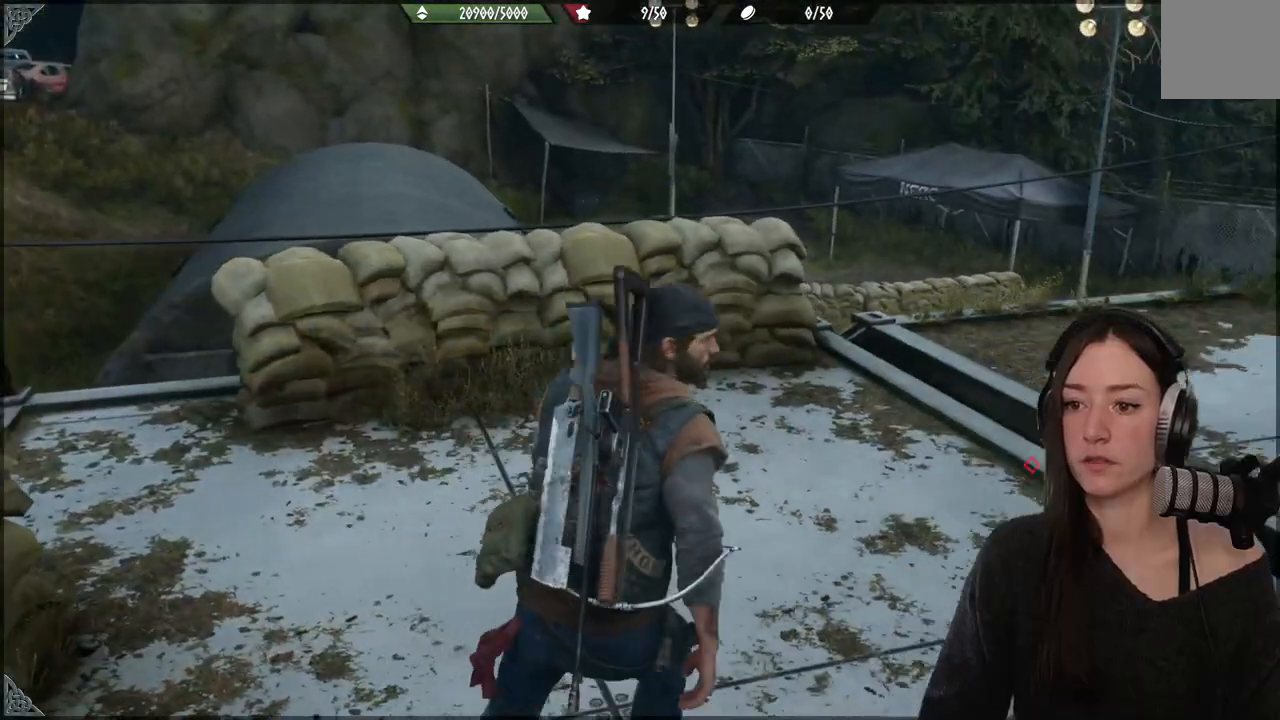
{"dt_ms": 500, "buttons": [], "left_stick": "center", "right_stick": "center"}
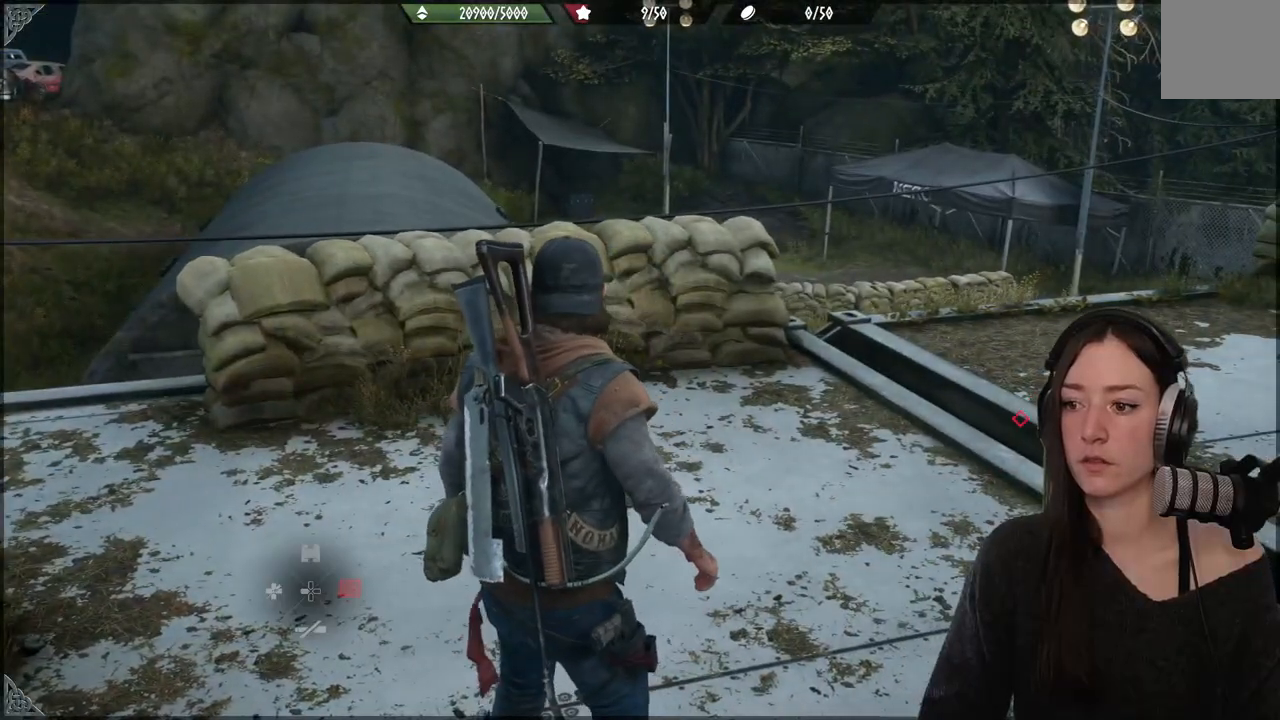
{"dt_ms": 500, "buttons": [], "left_stick": "center", "right_stick": "right", "events": [[350, "right_stick", "right"]]}
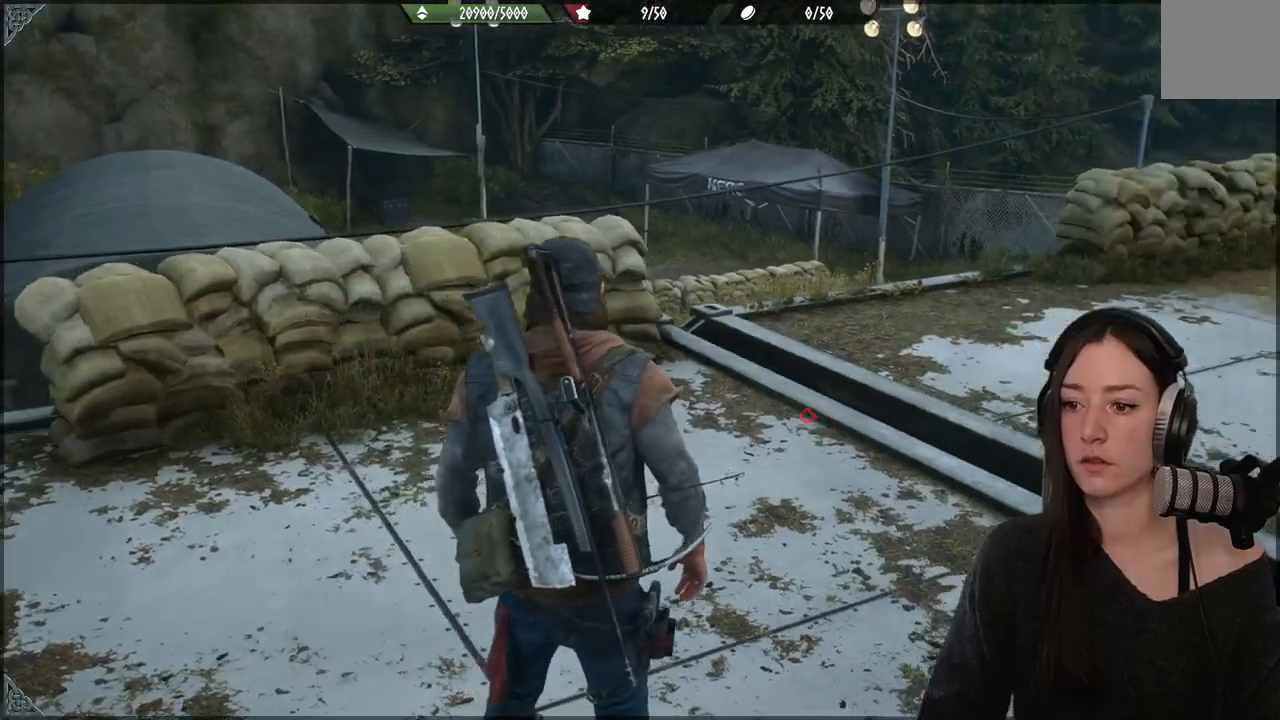
{"dt_ms": 500, "buttons": [], "left_stick": "up", "right_stick": "center", "events": [[133, "left_stick", "up"], [500, "right_stick", "center"]]}
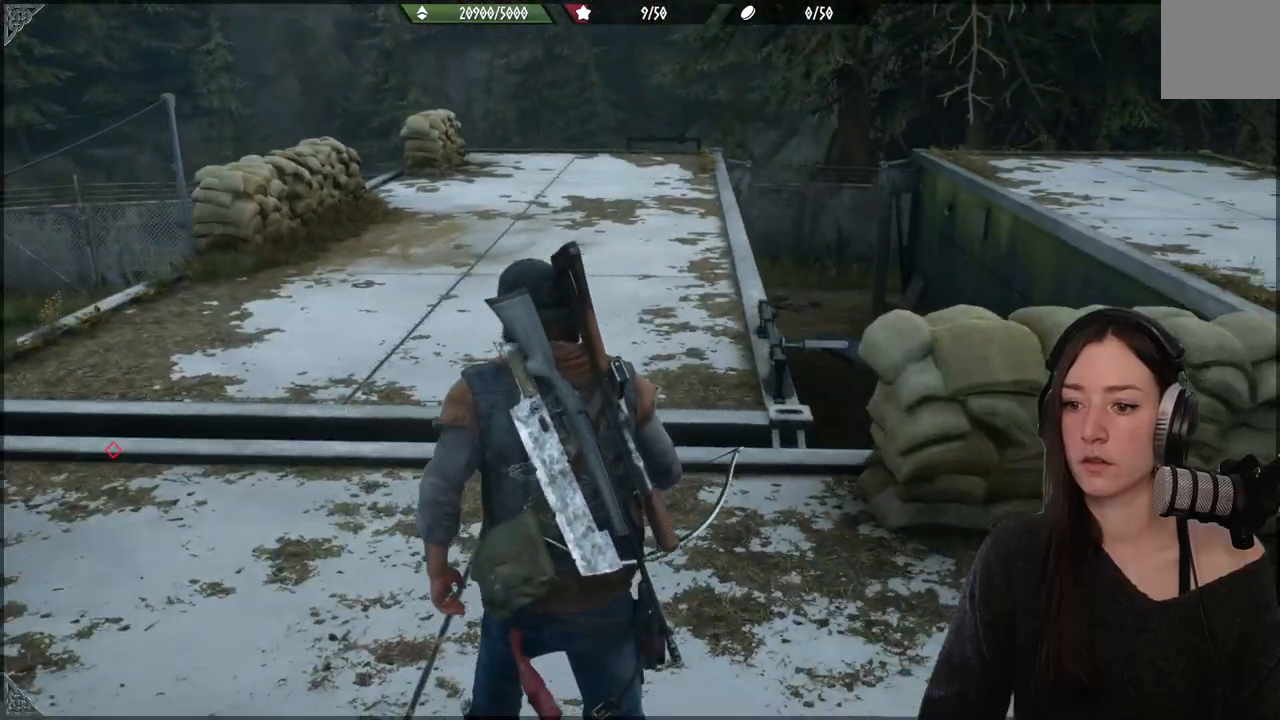
{"dt_ms": 500, "buttons": [], "left_stick": "up", "right_stick": "down-left", "events": [[417, "right_stick", "down-left"]]}
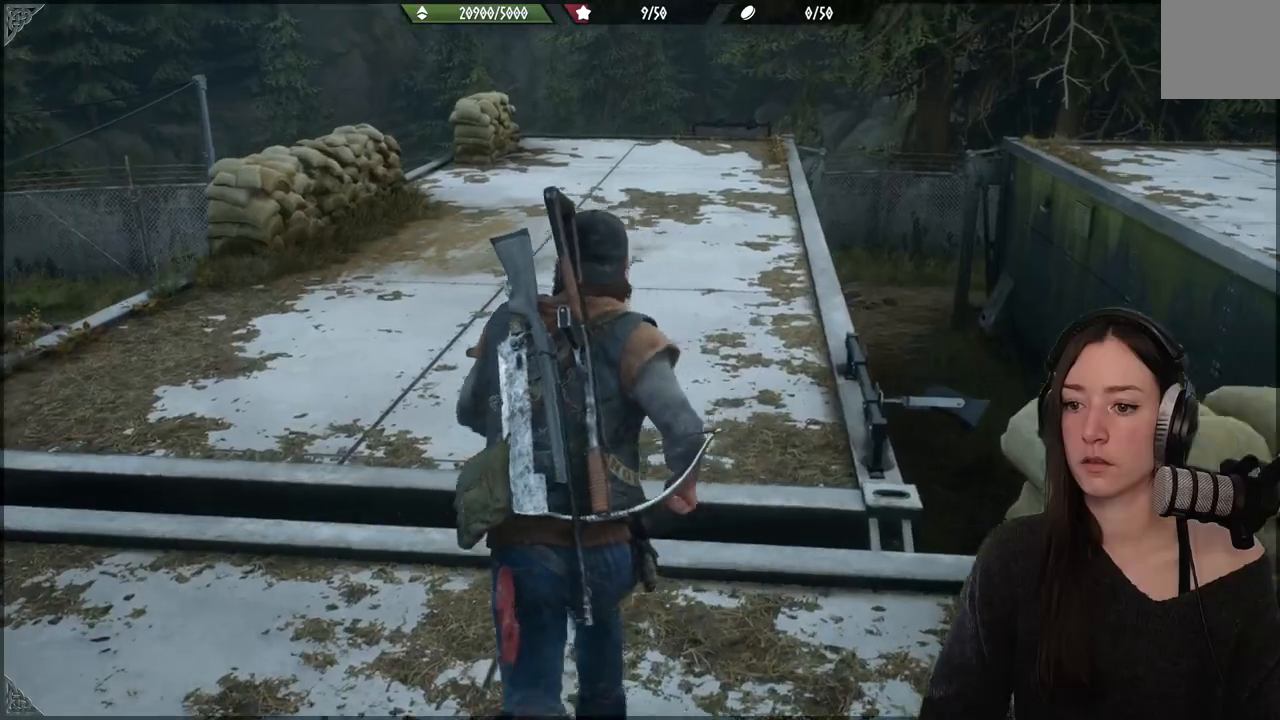
{"dt_ms": 500, "buttons": [], "left_stick": "up", "right_stick": "down-left", "events": []}
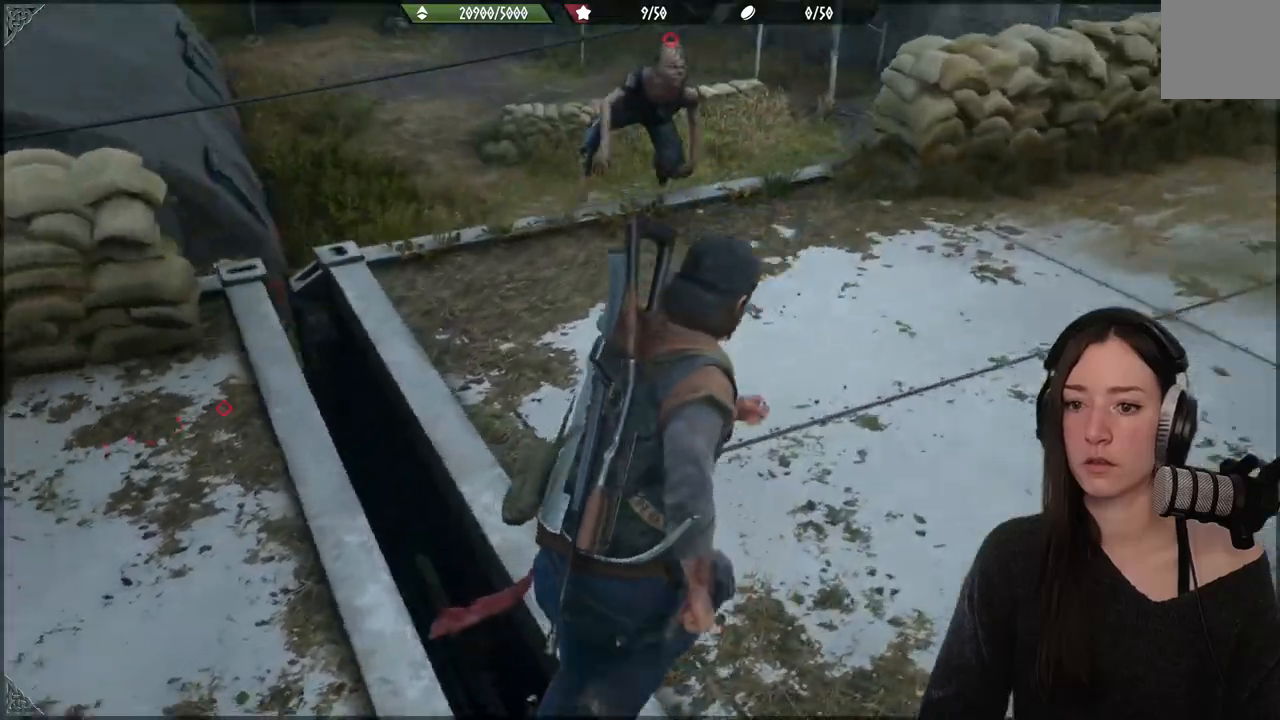
{"dt_ms": 500, "buttons": ["R2"], "left_stick": "center", "right_stick": "center", "events": [[83, "right_stick", "center"], [333, "left_stick", "center"], [383, "R2", "down"]]}
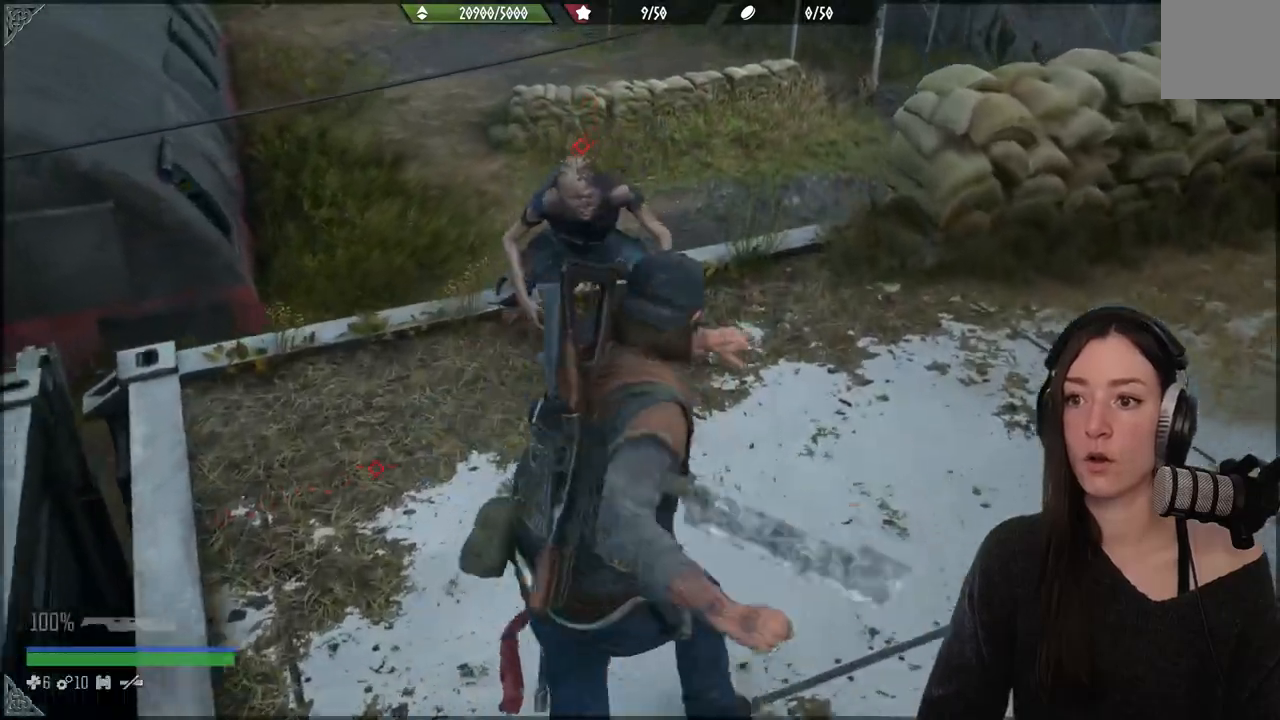
{"dt_ms": 500, "buttons": ["R2"], "left_stick": "down", "right_stick": "center", "events": [[17, "R2", "up"], [100, "R2", "down"], [233, "R2", "up"], [300, "R2", "down"], [367, "left_stick", "left"], [417, "R2", "up"], [467, "left_stick", "down"], [500, "R2", "down"]]}
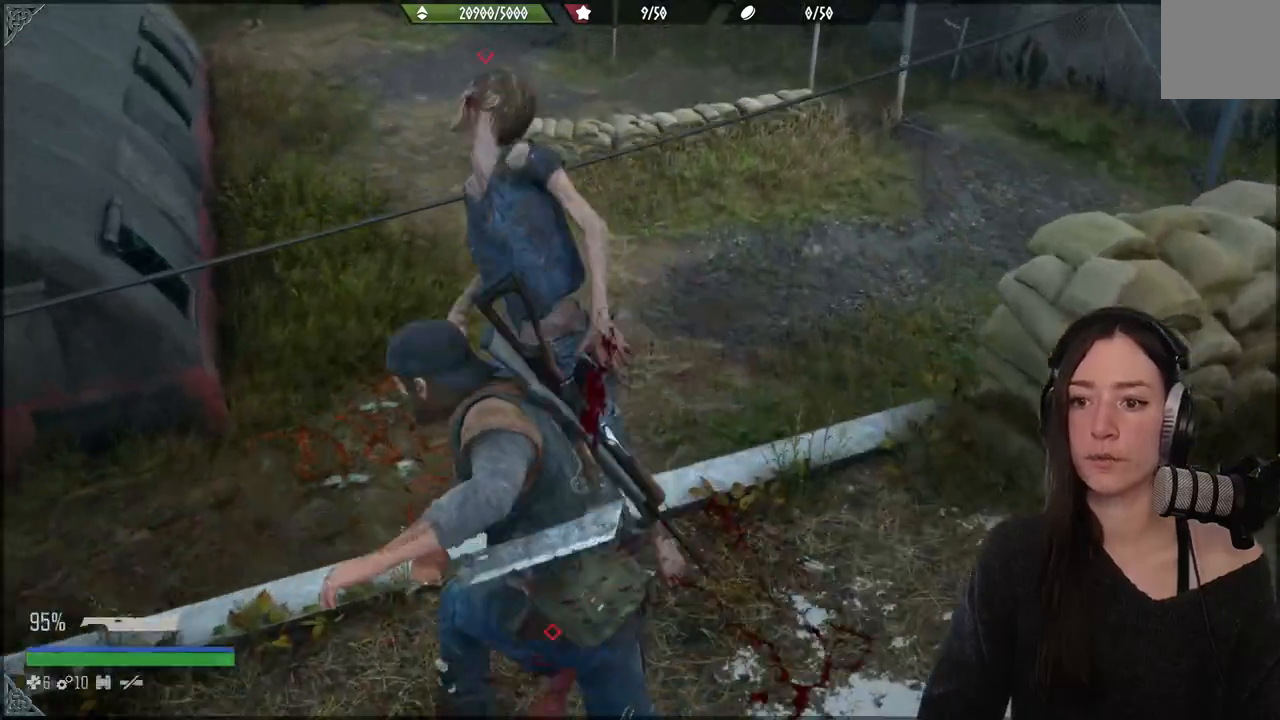
{"dt_ms": 500, "buttons": [], "left_stick": "down", "right_stick": "right", "events": [[150, "R2", "up"], [200, "R2", "down"], [333, "R2", "up"], [383, "right_stick", "right"]]}
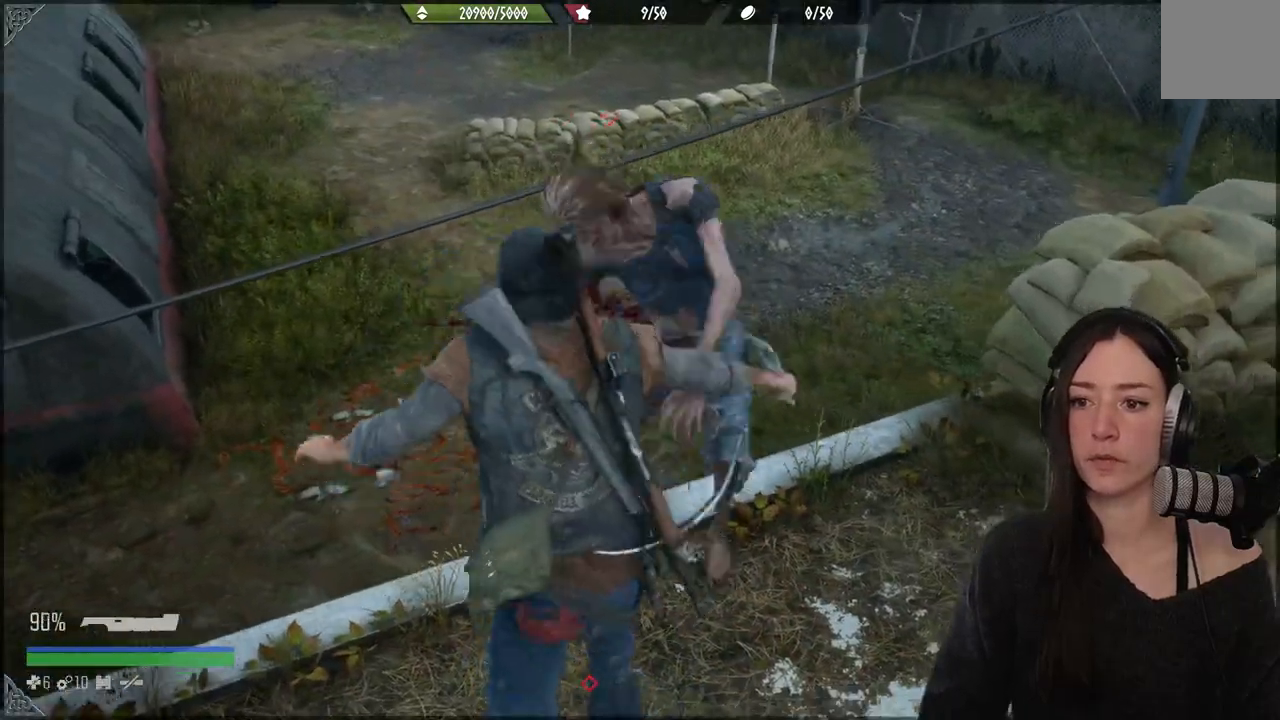
{"dt_ms": 500, "buttons": ["R2"], "left_stick": "down-right", "right_stick": "right", "events": [[417, "R2", "down"], [433, "left_stick", "down-right"]]}
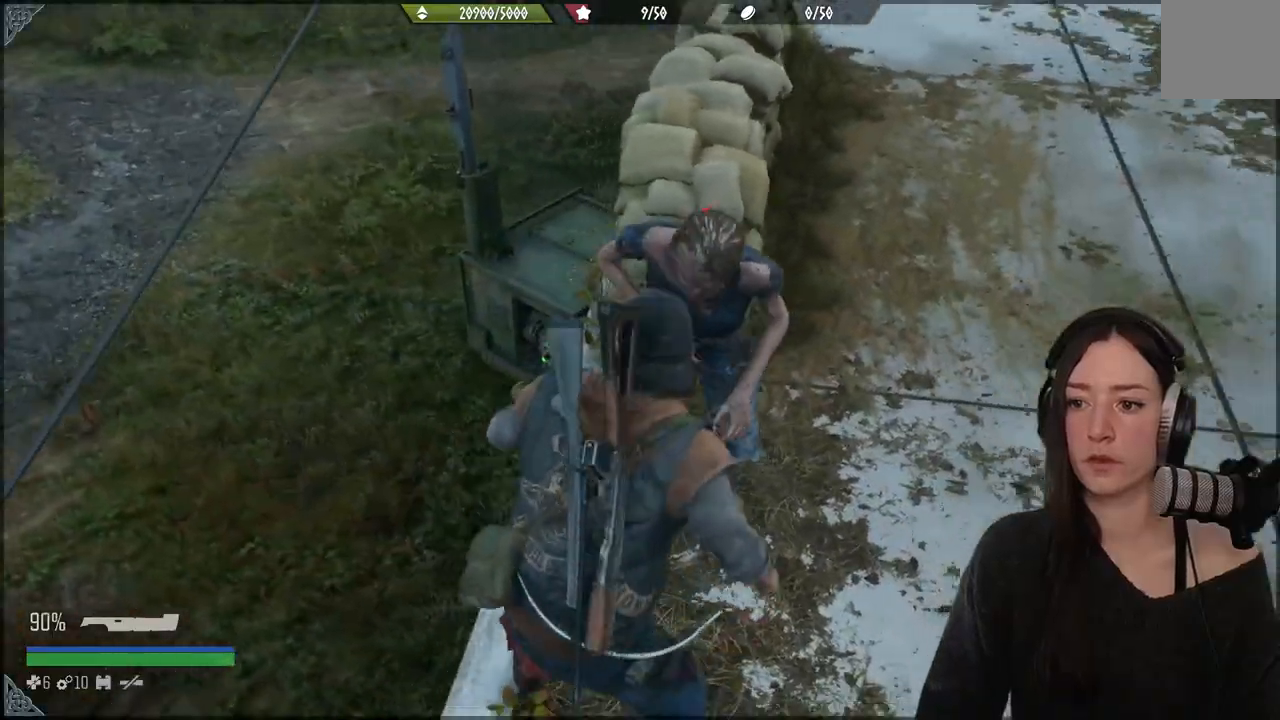
{"dt_ms": 500, "buttons": ["R2"], "left_stick": "up-right", "right_stick": "right", "events": [[83, "R2", "up"], [117, "left_stick", "right"], [150, "R2", "down"], [400, "R2", "up"], [450, "R2", "down"], [450, "left_stick", "up-right"]]}
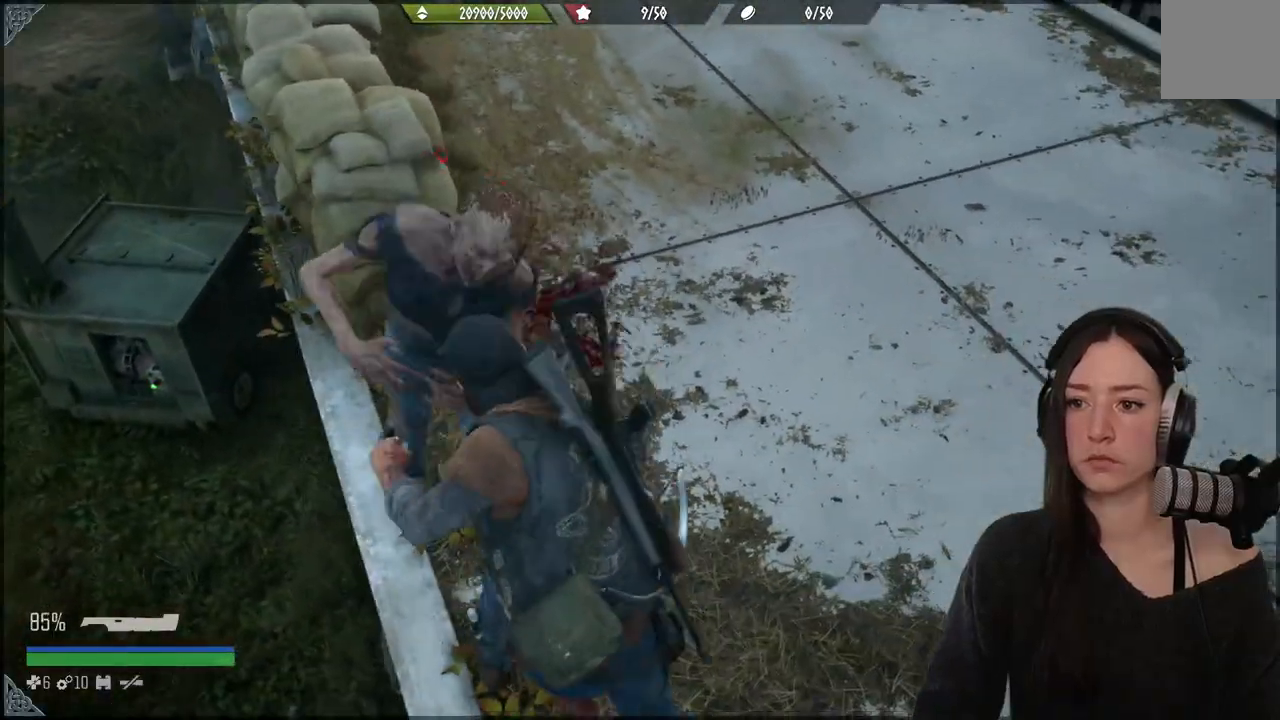
{"dt_ms": 500, "buttons": [], "left_stick": "up-right", "right_stick": "center", "events": [[33, "right_stick", "center"], [100, "R2", "up"], [283, "right_stick", "up"], [300, "R2", "down"], [433, "right_stick", "center"], [450, "R2", "up"]]}
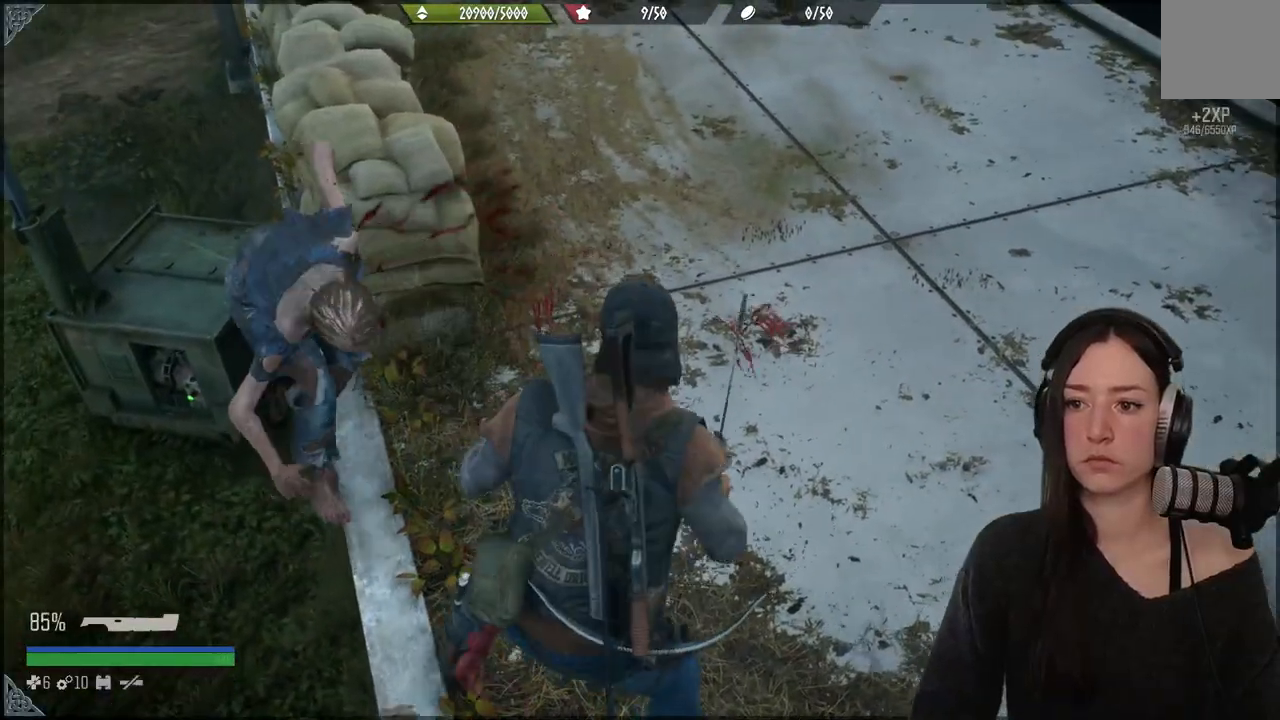
{"dt_ms": 500, "buttons": ["R2"], "left_stick": "up-right", "right_stick": "center", "events": [[50, "R2", "down"], [50, "right_stick", "up-left"], [250, "right_stick", "left"], [317, "R2", "up"], [417, "R2", "down"], [500, "right_stick", "center"]]}
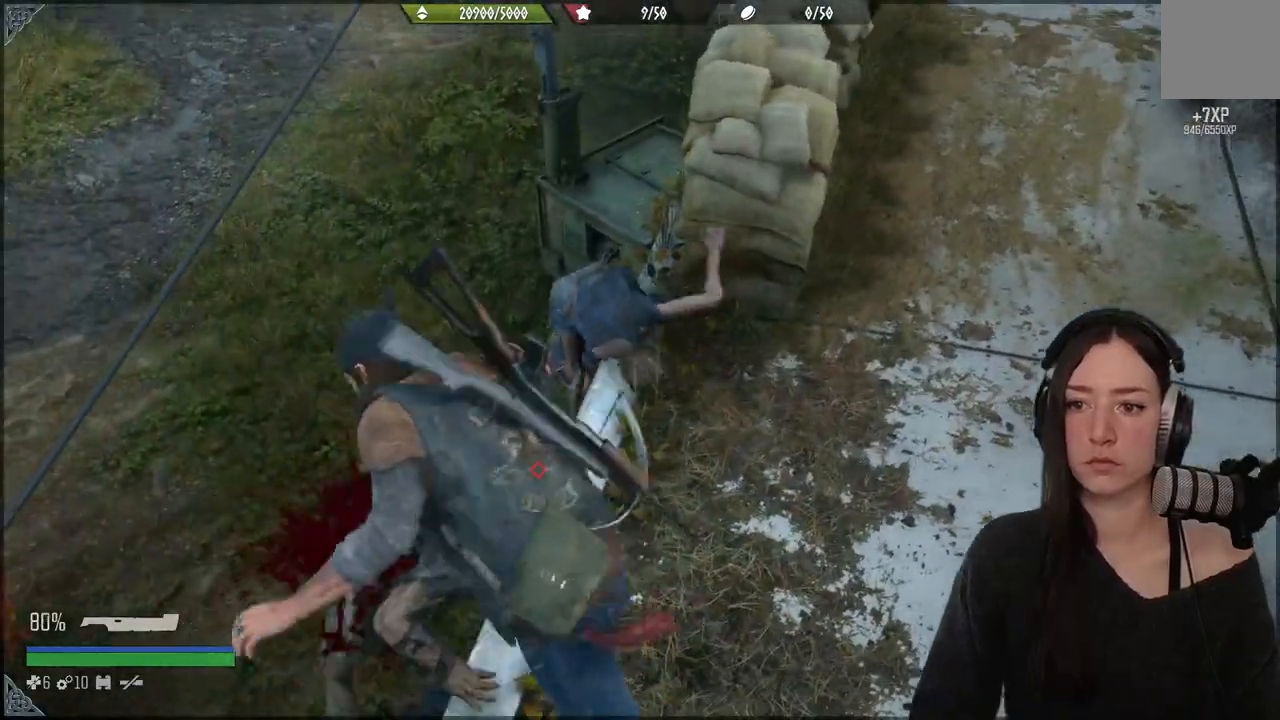
{"dt_ms": 500, "buttons": [], "left_stick": "up-right", "right_stick": "center"}
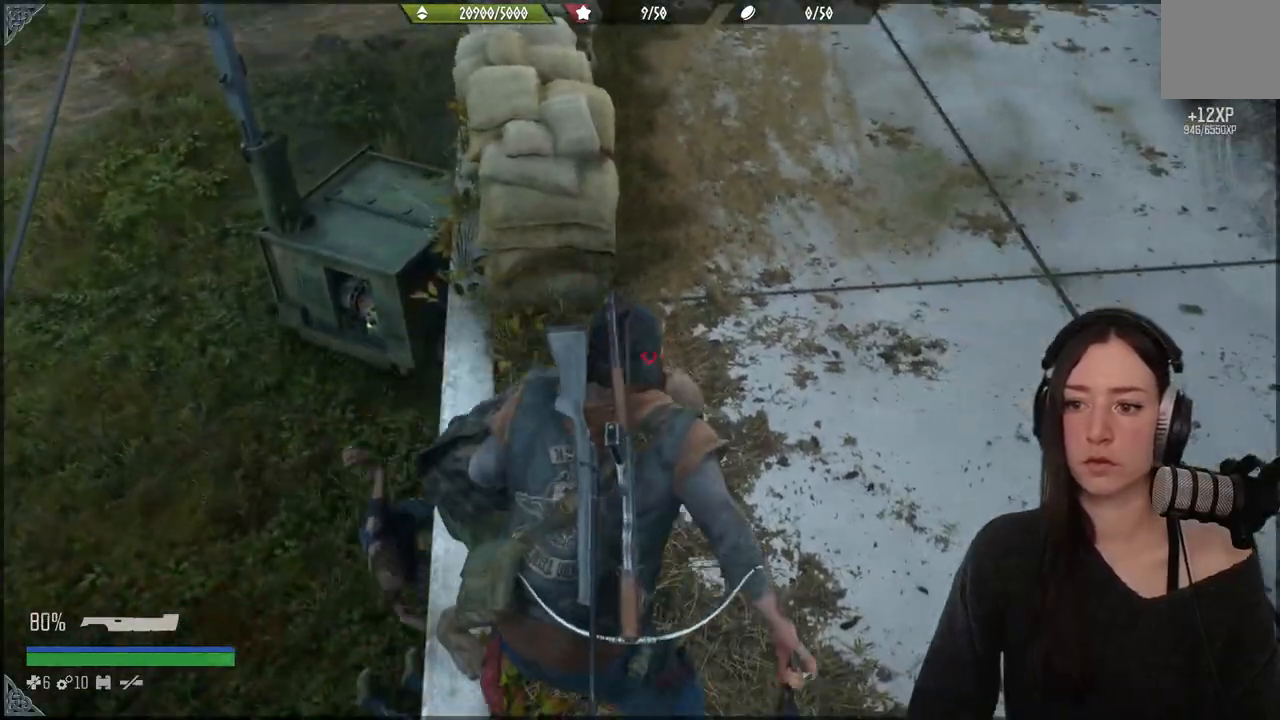
{"dt_ms": 1000, "buttons": [], "left_stick": "up", "right_stick": "center"}
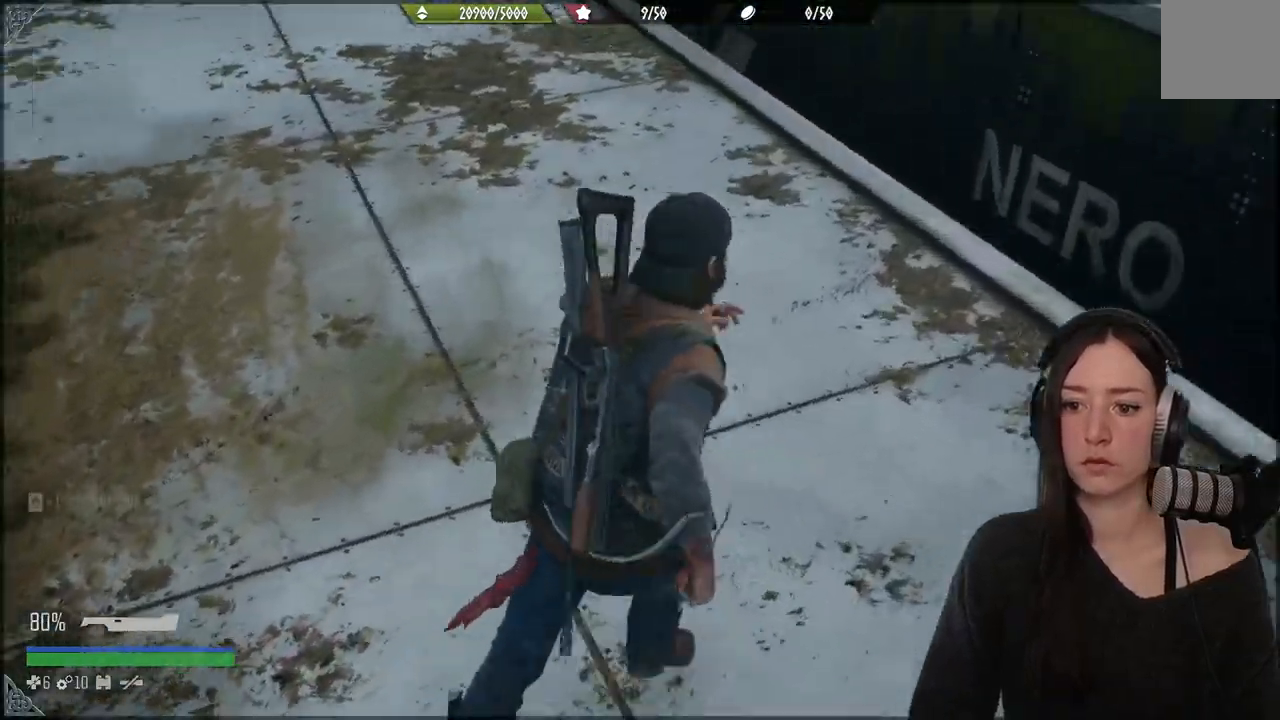
{"dt_ms": 500, "buttons": [], "left_stick": "up", "right_stick": "center", "events": []}
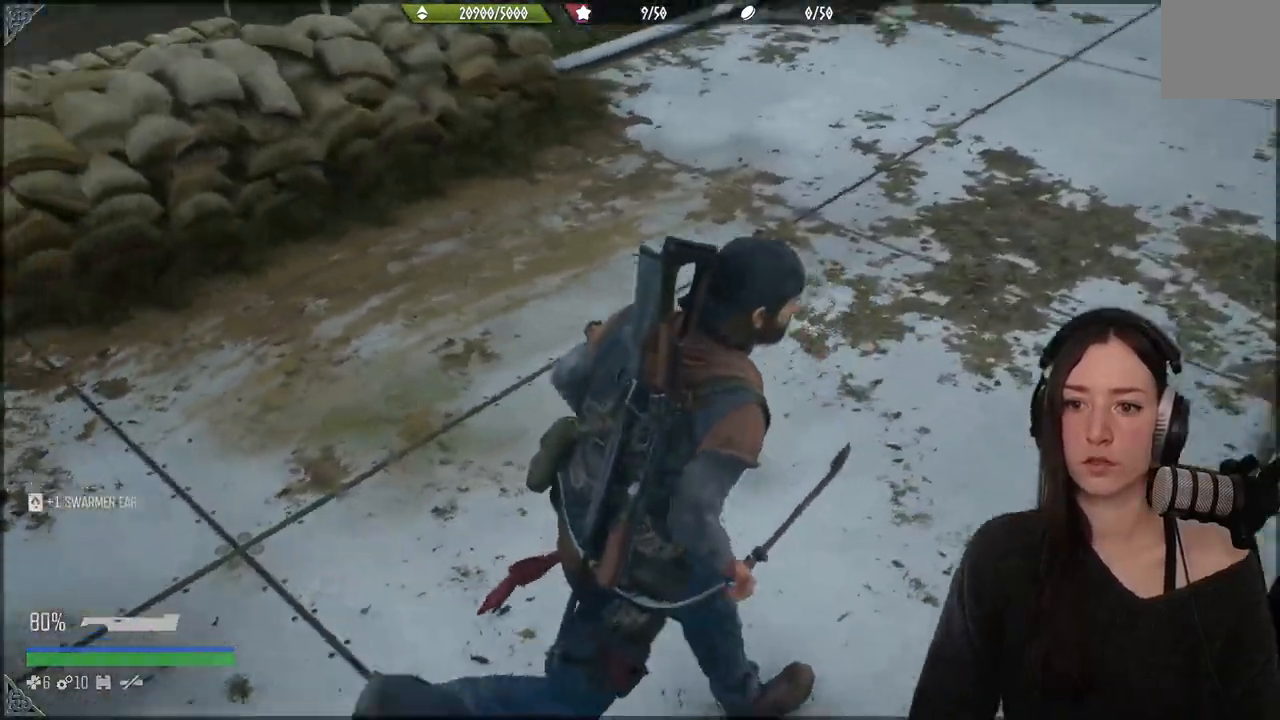
{"dt_ms": 500, "buttons": [], "left_stick": "up", "right_stick": "left", "events": [[250, "right_stick", "left"]]}
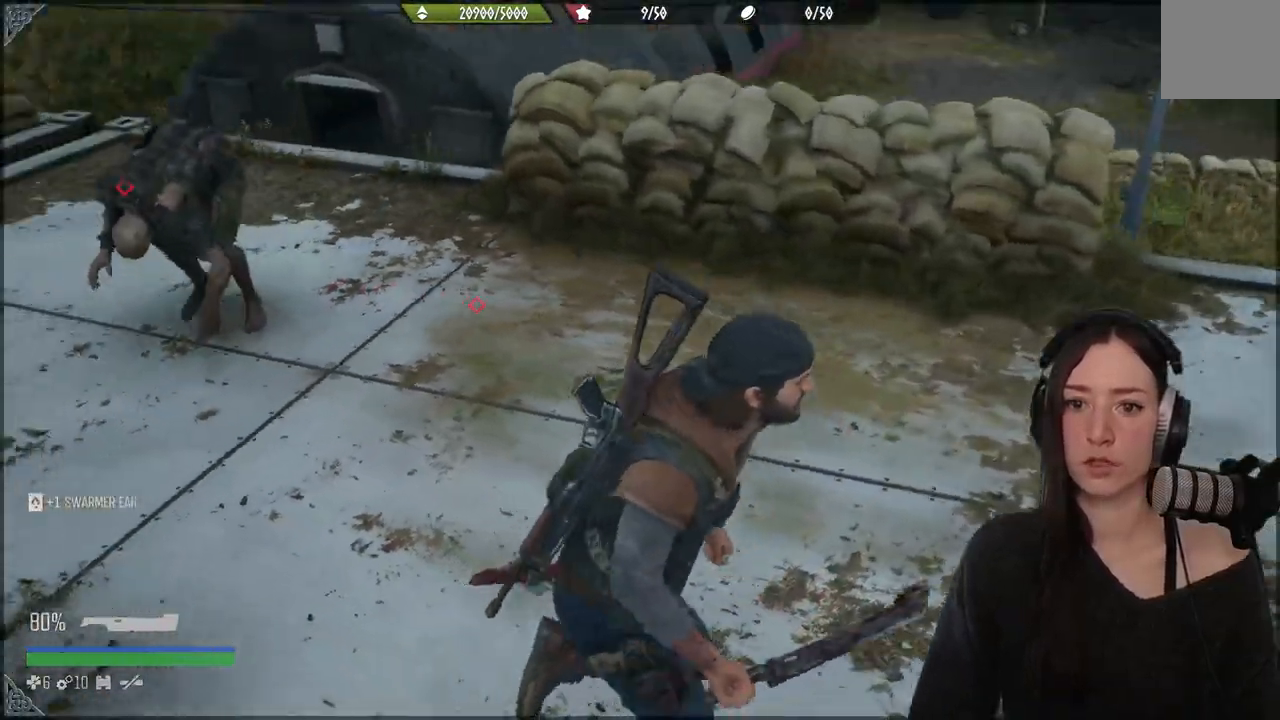
{"dt_ms": 500, "buttons": ["R2"], "left_stick": "up", "right_stick": "left", "events": [[450, "R2", "down"]]}
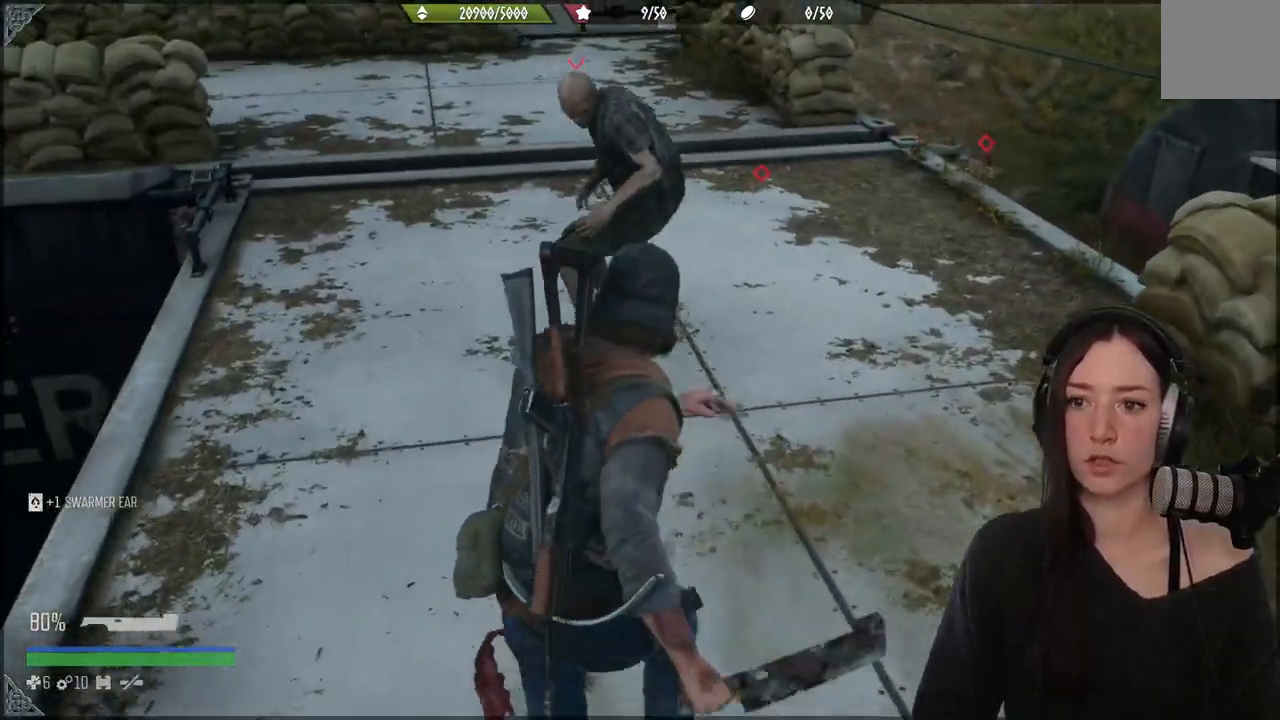
{"dt_ms": 500, "buttons": ["R2"], "left_stick": "up", "right_stick": "center", "events": [[50, "R2", "up"], [50, "right_stick", "center"], [67, "R2", "down"], [83, "R2", "up"], [167, "R2", "down"], [350, "R2", "up"], [417, "R2", "down"]]}
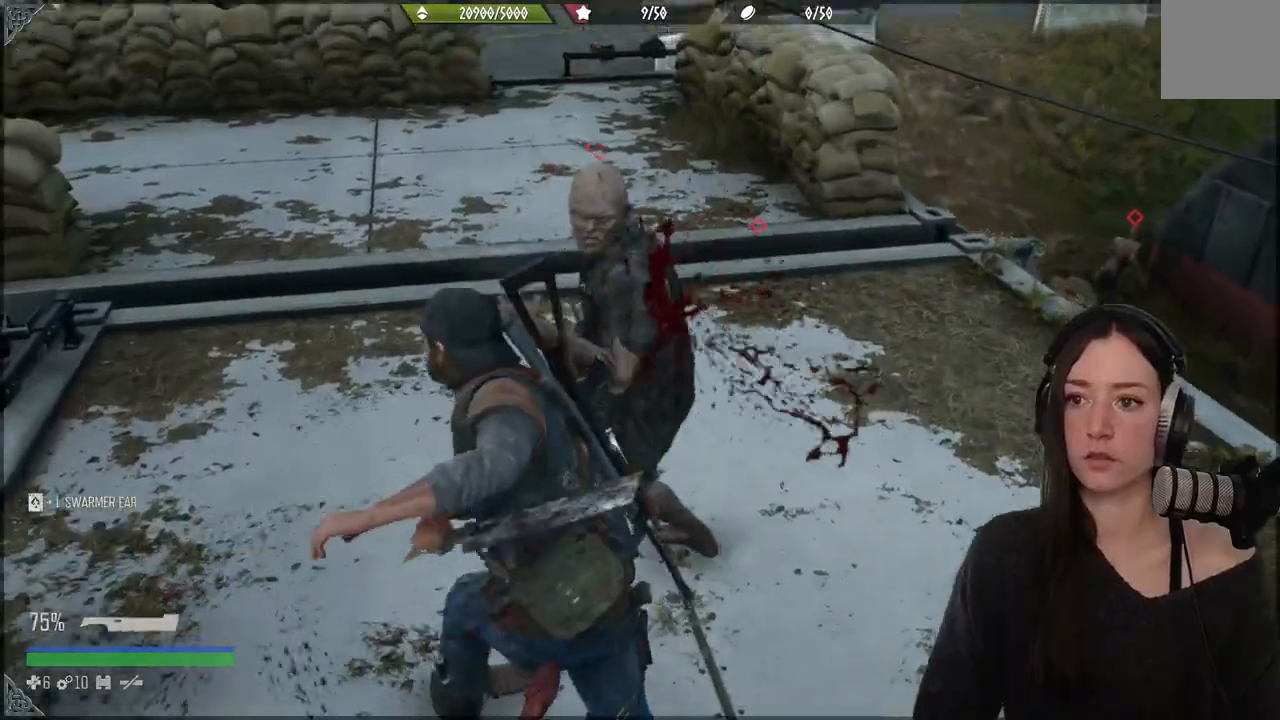
{"dt_ms": 500, "buttons": [], "left_stick": "up", "right_stick": "center", "events": [[83, "R2", "up"], [167, "R2", "down"], [267, "R2", "up"], [367, "R2", "down"], [500, "R2", "up"]]}
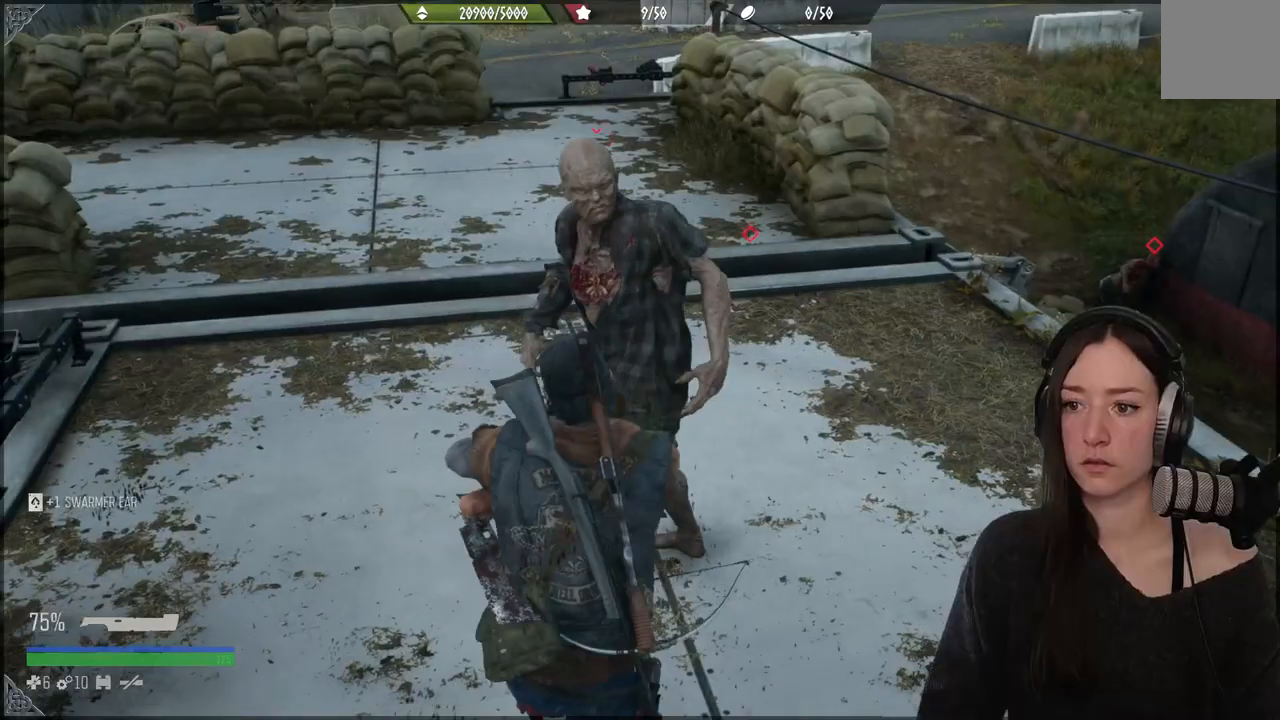
{"dt_ms": 500, "buttons": [], "left_stick": "up", "right_stick": "center", "events": [[83, "R2", "down"], [200, "R2", "up"], [300, "R2", "down"], [433, "R2", "up"]]}
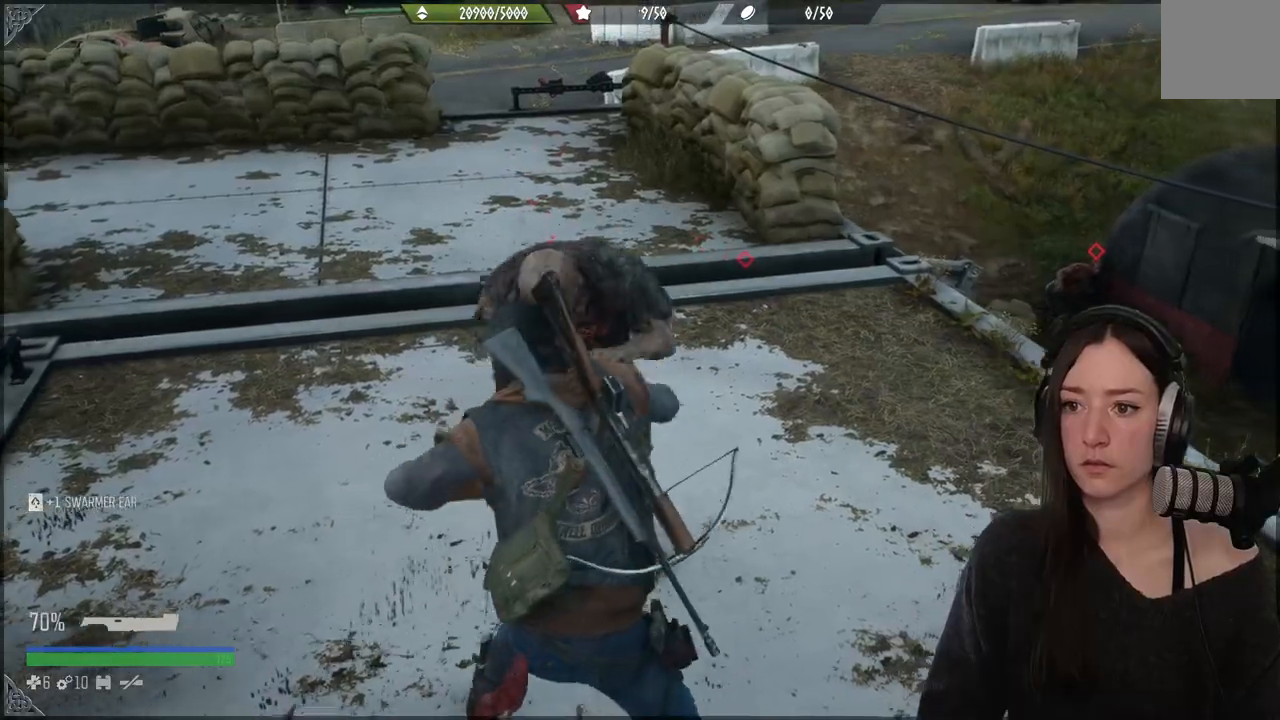
{"dt_ms": 500, "buttons": [], "left_stick": "up", "right_stick": "center", "events": [[17, "R2", "down"], [133, "R2", "up"], [233, "R2", "down"], [383, "R2", "up"]]}